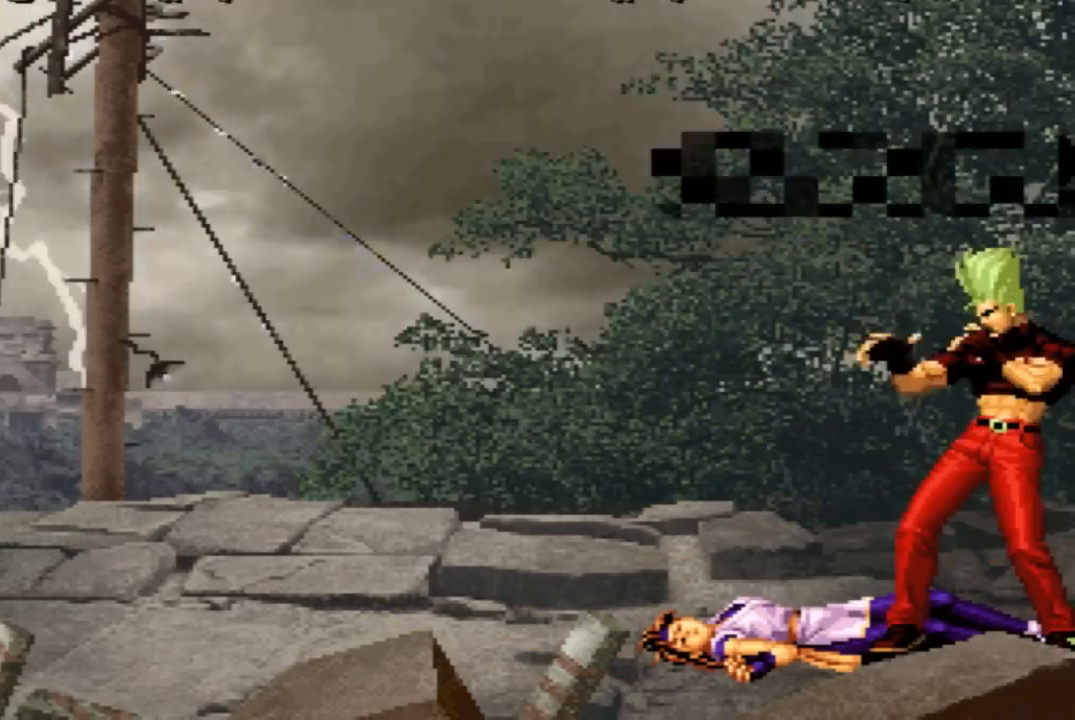
Gameplay with a controller (arcade stick); each line is a JSON object with the inputs held at the frame after it. "events" lists button and stick changes between this image and that frame as [ms after this image, input, new state], when the widget could be followed in between. Not read: L3 R3.
{"buttons": [], "left_stick": "center", "events": []}
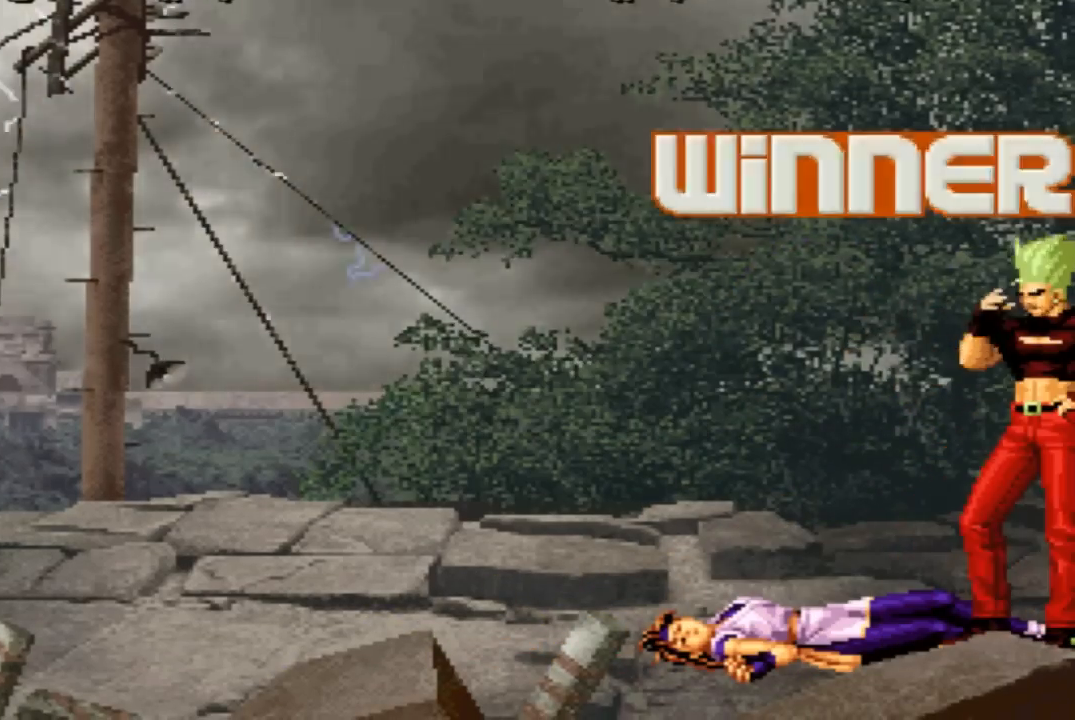
{"buttons": ["CROSS"], "left_stick": "center", "events": [[367, "CROSS", "down"]]}
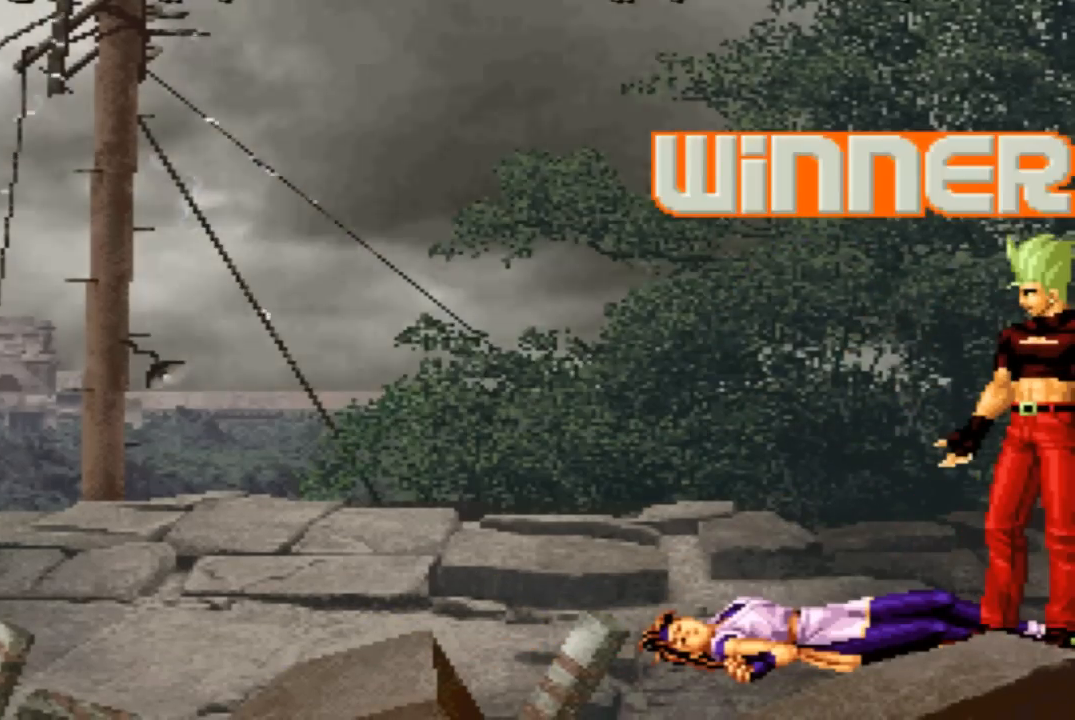
{"buttons": [], "left_stick": "center", "events": [[66, "CROSS", "up"], [367, "R1", "down"], [367, "R2", "down"], [367, "TRIANGLE", "down"], [434, "SQUARE", "down"], [467, "R2", "up"], [500, "R1", "up"], [500, "SQUARE", "up"], [500, "TRIANGLE", "up"]]}
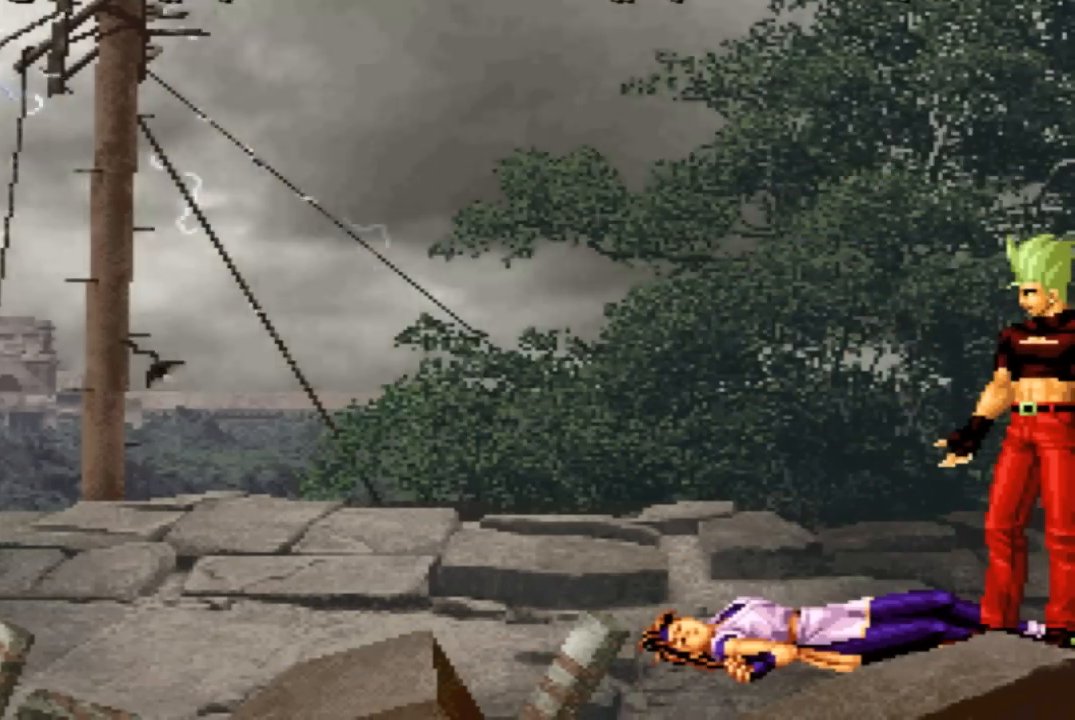
{"buttons": ["SQUARE", "TRIANGLE", "R1", "R2"], "left_stick": "center", "events": [[34, "R1", "down"], [67, "R2", "down"], [67, "TRIANGLE", "down"], [167, "R2", "up"], [200, "R1", "up"], [200, "TRIANGLE", "up"], [267, "R1", "down"], [267, "R2", "down"], [267, "TRIANGLE", "down"], [334, "R1", "up"], [334, "R2", "up"], [367, "TRIANGLE", "up"], [467, "R1", "down"], [467, "R2", "down"], [467, "SQUARE", "down"], [467, "TRIANGLE", "down"]]}
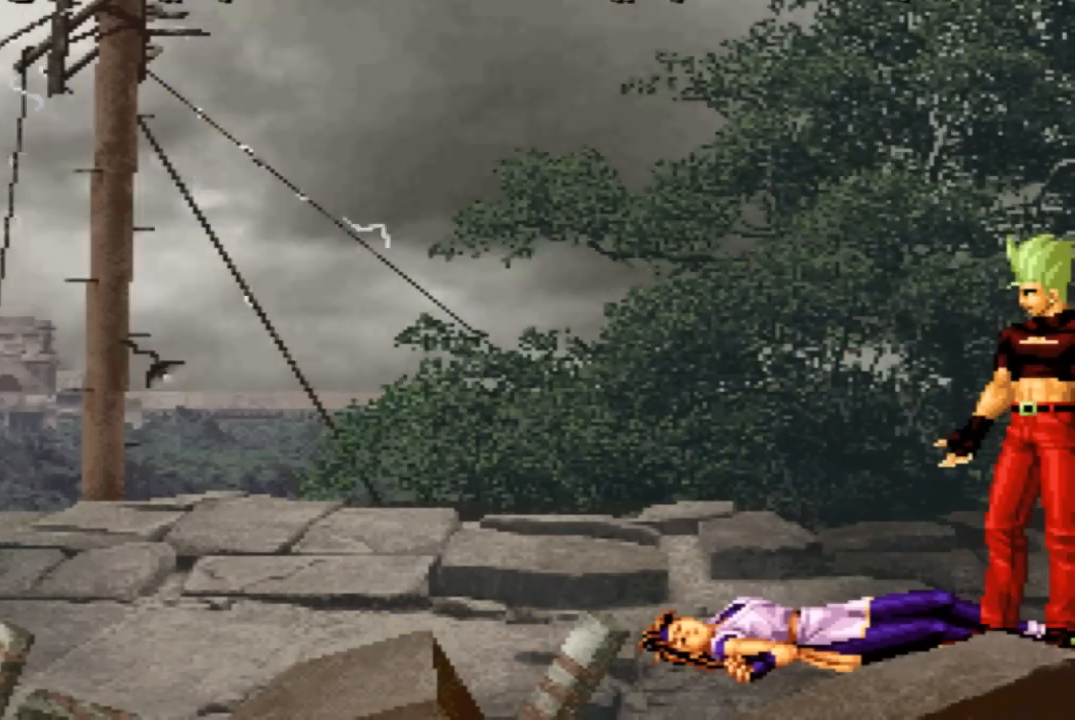
{"buttons": [], "left_stick": "center", "events": [[33, "R1", "up"], [33, "R2", "up"], [33, "TRIANGLE", "up"], [66, "SQUARE", "up"], [167, "R1", "down"], [167, "R2", "down"], [167, "TRIANGLE", "down"], [233, "R1", "up"], [233, "R2", "up"], [233, "TRIANGLE", "up"], [367, "R1", "down"], [367, "R2", "down"], [434, "R1", "up"], [434, "R2", "up"]]}
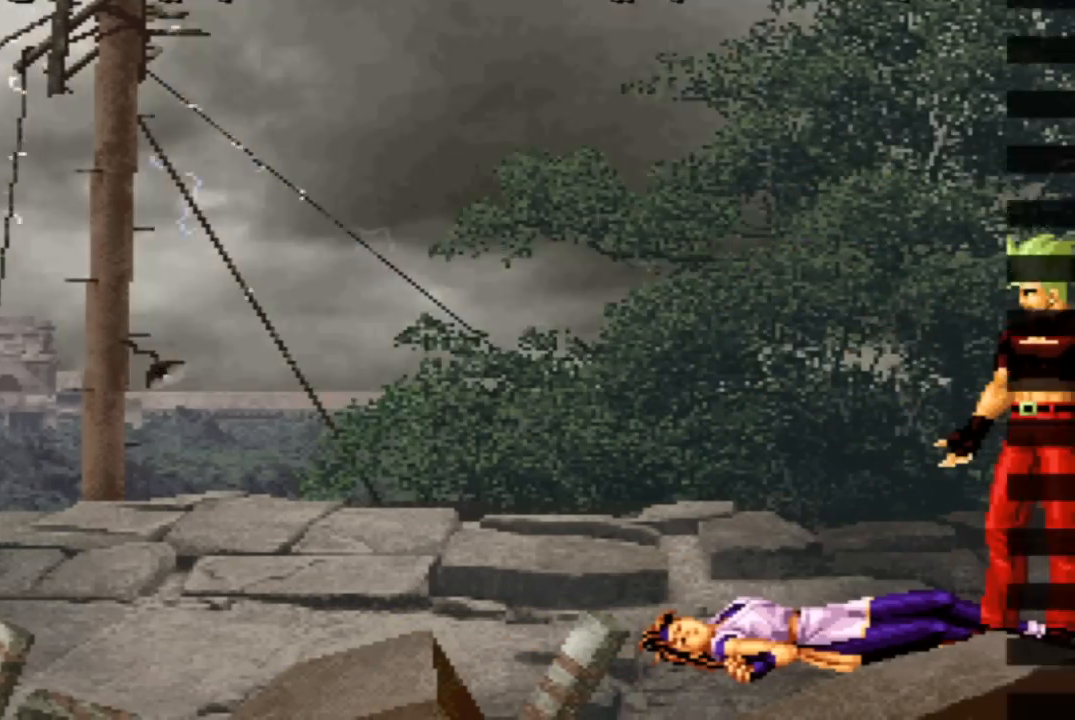
{"buttons": [], "left_stick": "center", "events": [[100, "R1", "down"], [100, "TRIANGLE", "down"], [167, "R1", "up"], [167, "TRIANGLE", "up"]]}
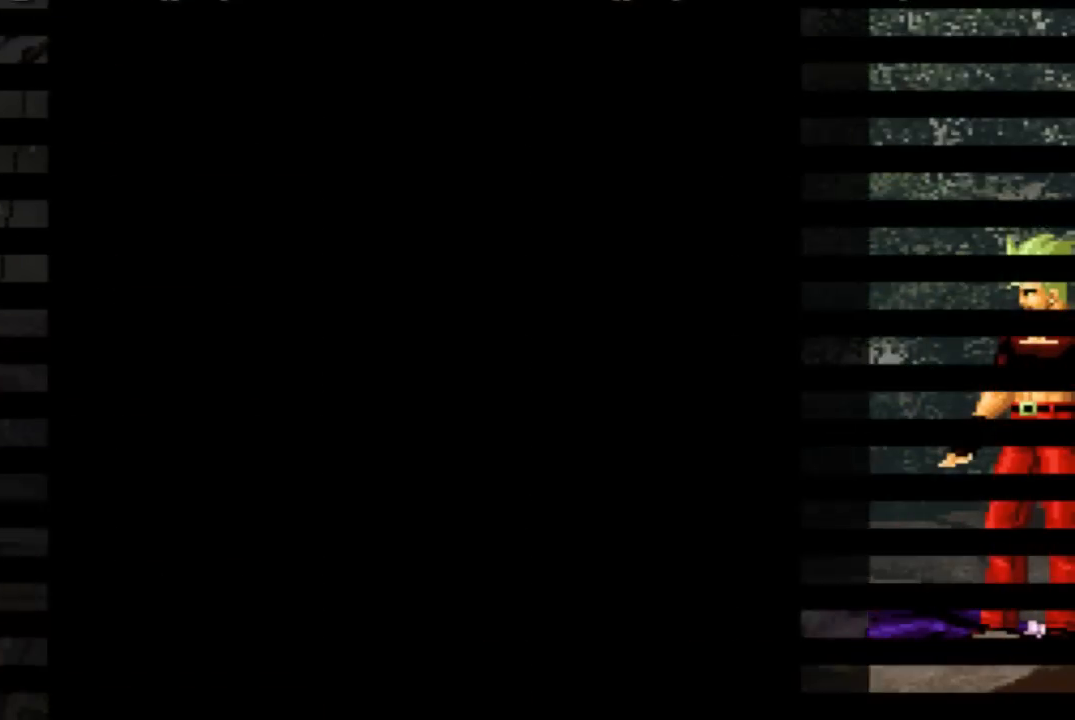
{"buttons": [], "left_stick": "center", "events": [[400, "R2", "down"], [467, "R2", "up"]]}
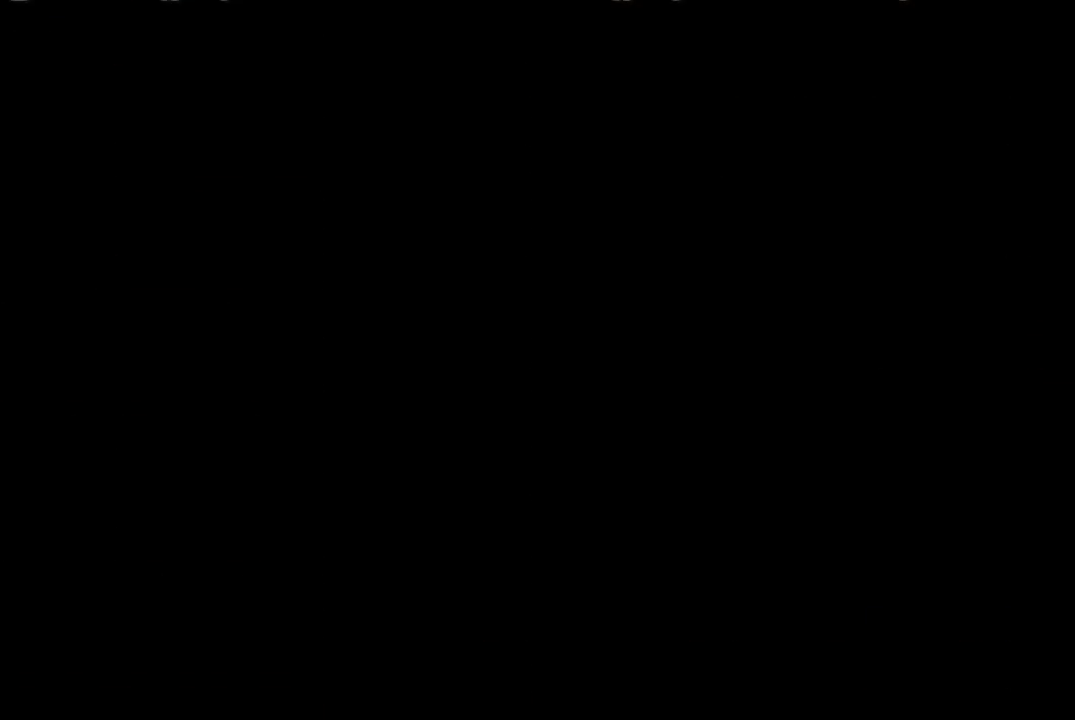
{"buttons": [], "left_stick": "center", "events": [[34, "SQUARE", "down"], [67, "SQUARE", "up"], [267, "R1", "down"], [267, "R2", "down"], [267, "SQUARE", "down"], [267, "TRIANGLE", "down"], [334, "R1", "up"], [334, "R2", "up"], [367, "SQUARE", "up"], [367, "TRIANGLE", "up"]]}
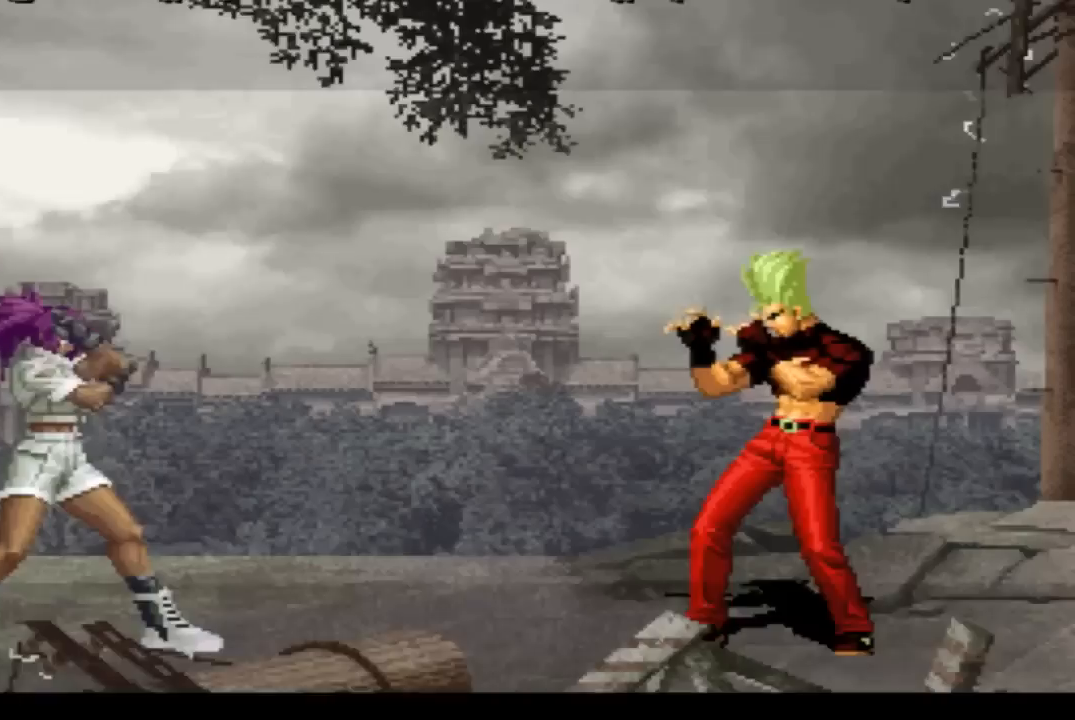
{"buttons": [], "left_stick": "center", "events": []}
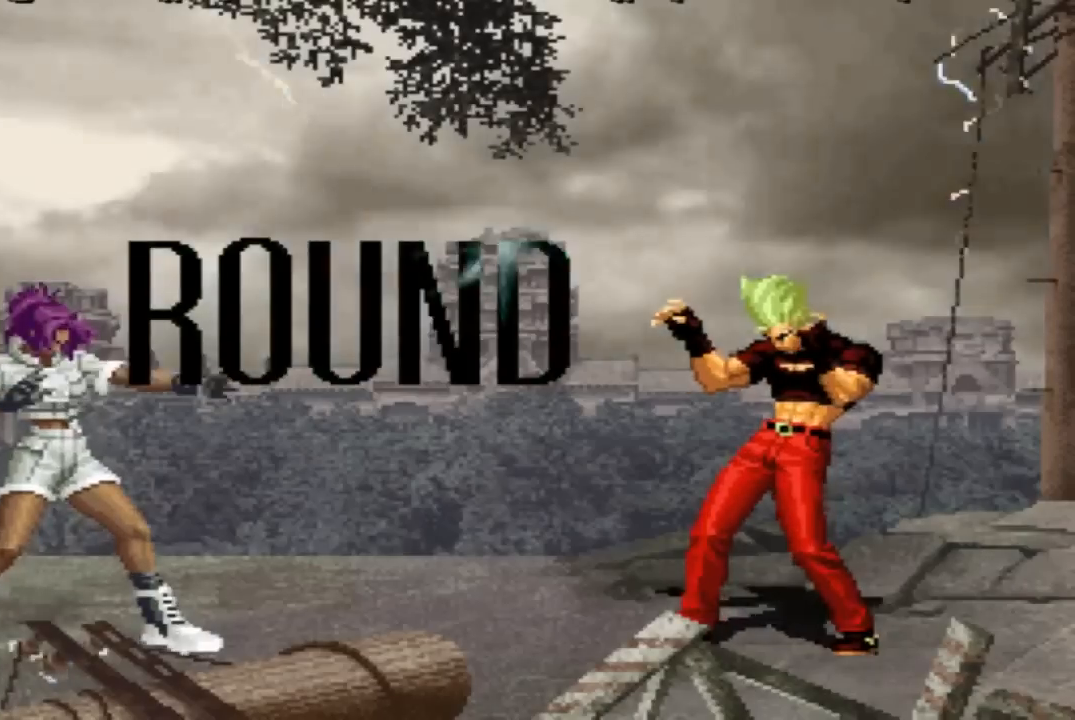
{"buttons": [], "left_stick": "center", "events": [[267, "CROSS", "down"], [267, "SQUARE", "down"], [334, "CROSS", "up"], [334, "SQUARE", "up"], [467, "SQUARE", "down"], [501, "SQUARE", "up"]]}
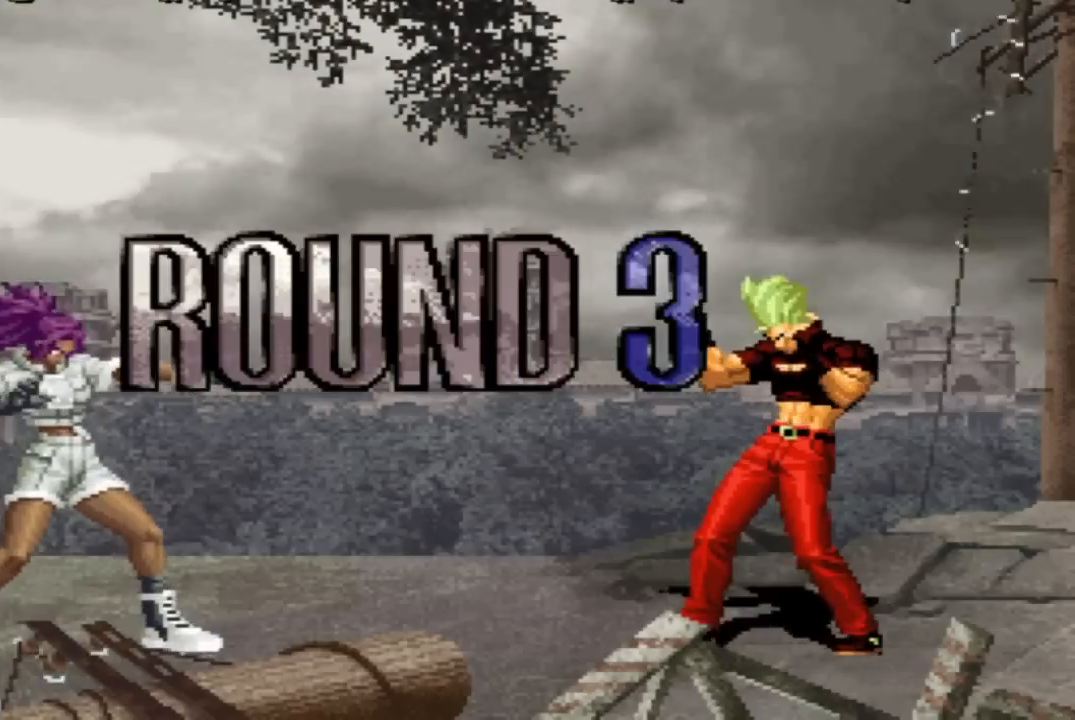
{"buttons": [], "left_stick": "center", "events": [[66, "SQUARE", "down"], [133, "CROSS", "down"], [133, "SQUARE", "up"], [200, "CROSS", "up"], [200, "SQUARE", "down"], [267, "CROSS", "down"], [367, "CROSS", "up"], [434, "SQUARE", "up"]]}
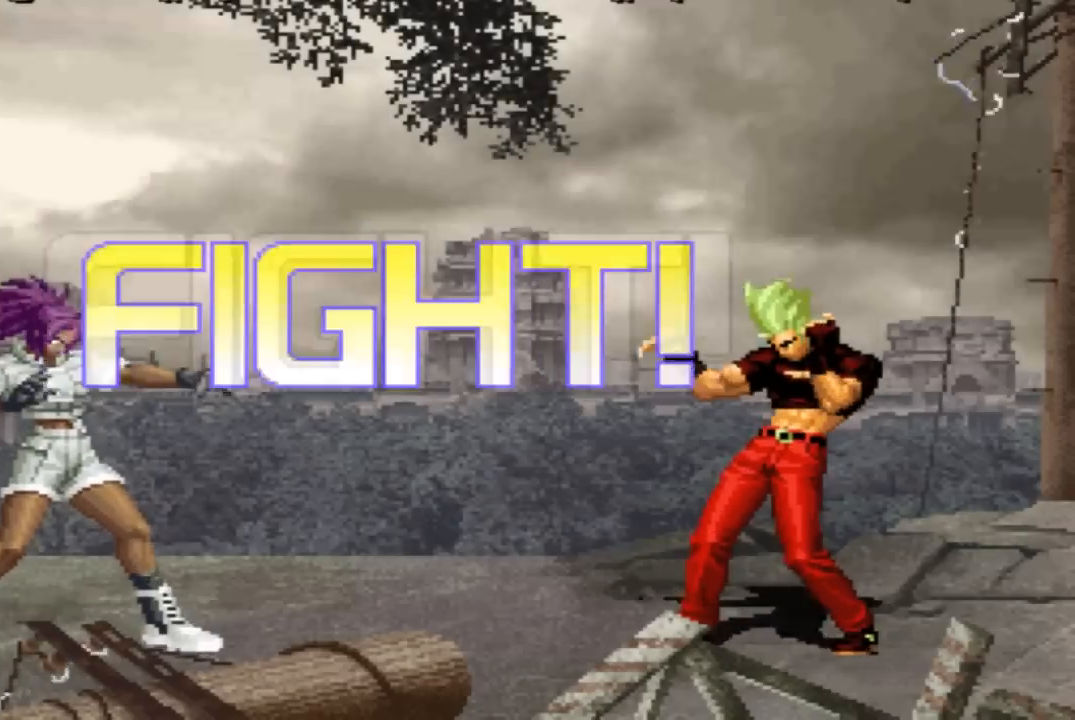
{"buttons": [], "left_stick": "left", "events": [[467, "left_stick", "left"]]}
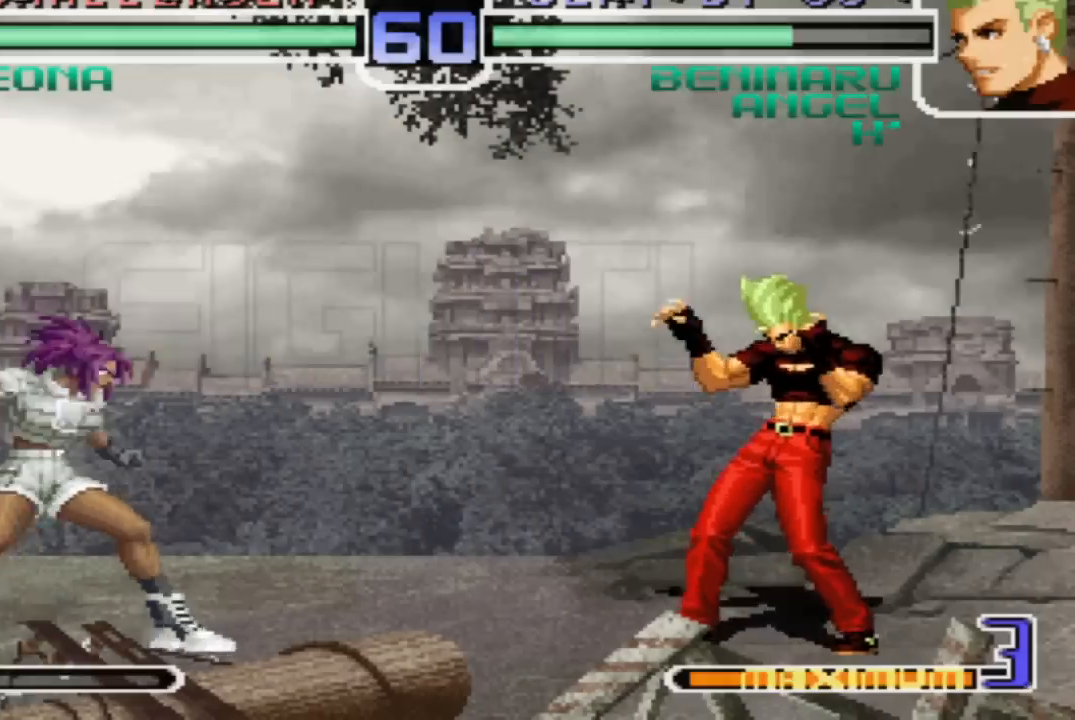
{"buttons": [], "left_stick": "center", "events": [[66, "CROSS", "down"], [66, "R1", "down"], [66, "left_stick", "center"], [133, "CROSS", "up"], [133, "R1", "up"], [167, "left_stick", "right"], [233, "left_stick", "down"], [300, "left_stick", "left"], [367, "SQUARE", "down"], [434, "SQUARE", "up"], [434, "left_stick", "center"]]}
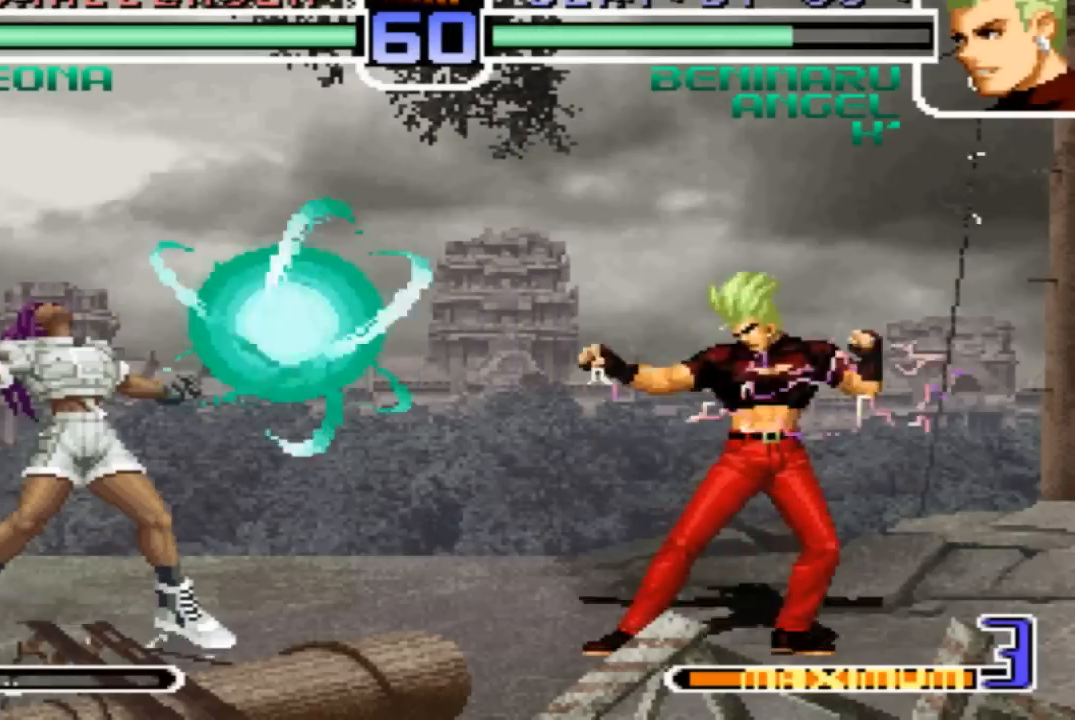
{"buttons": [], "left_stick": "center", "events": []}
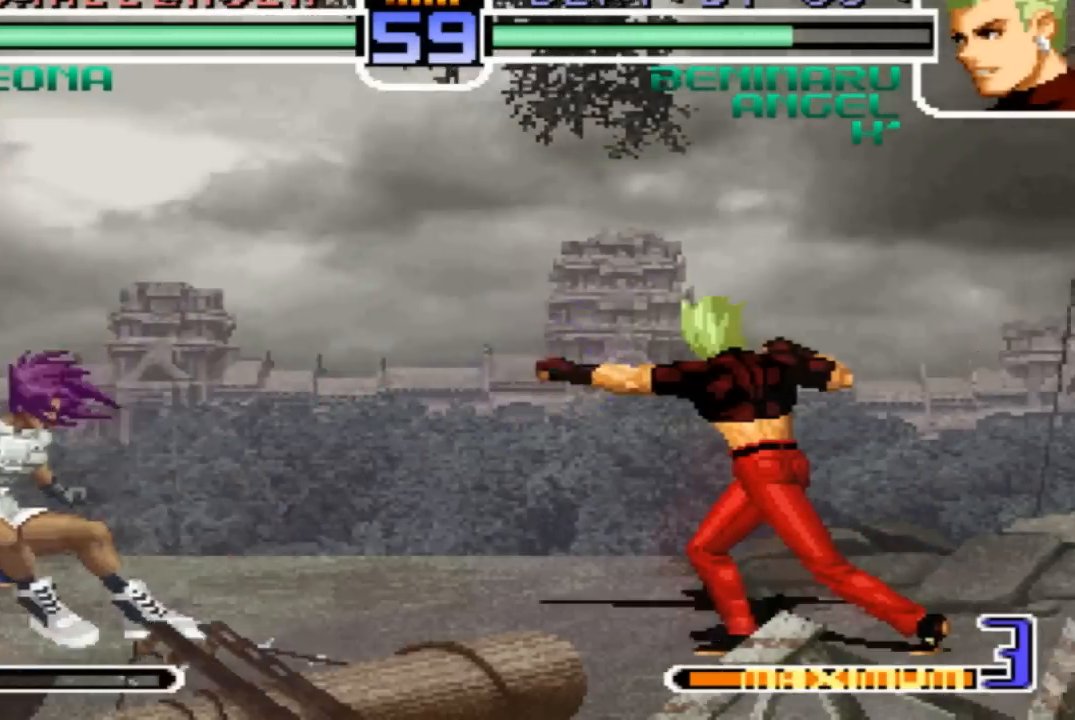
{"buttons": [], "left_stick": "center", "events": [[133, "left_stick", "down-right"], [333, "left_stick", "up-left"], [400, "CROSS", "down"], [434, "left_stick", "center"], [467, "CROSS", "up"]]}